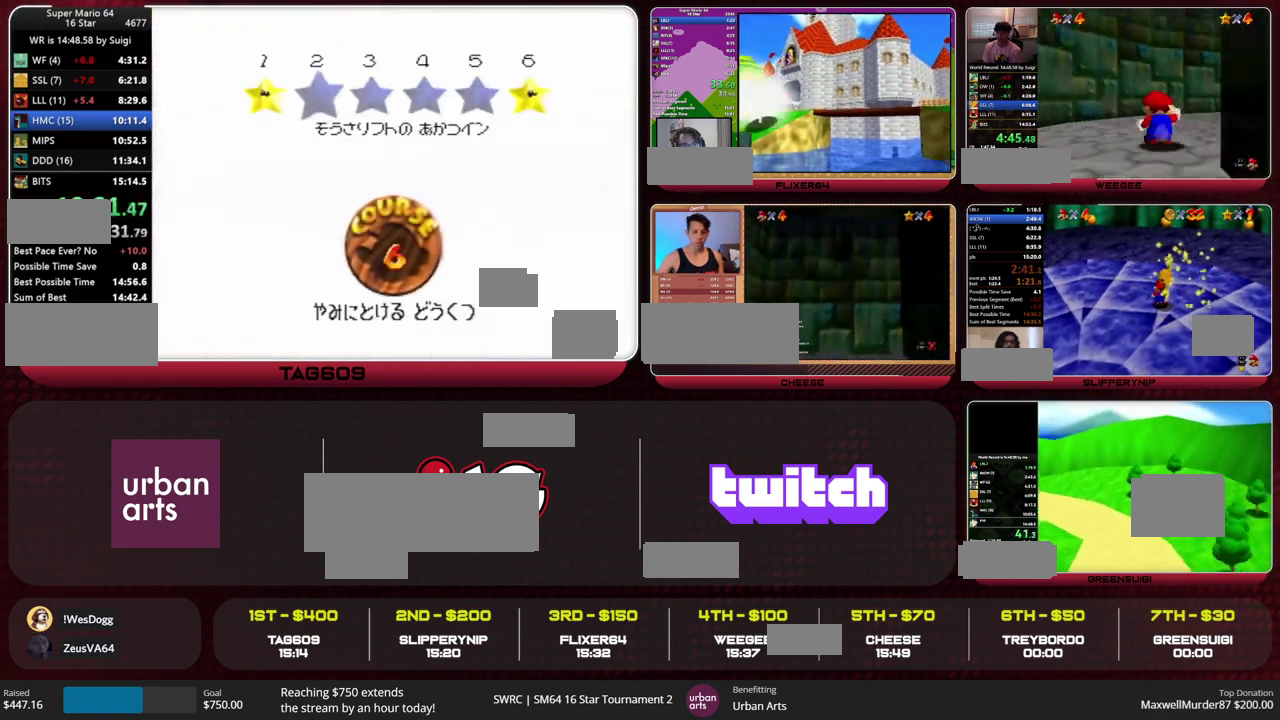
Gameplay with a controller (Nintendo layout); each line is a JSON object with the inputs held at the frame after it. "events" lists button and stick changes between this image and that frame as [ms after this image, input, new state], when the widget could be followed in between. This overlay highlights the sticks when they move; stick clicks (L3) are not distinguishable. Not read: L1 L3 R1 R3 START.
{"buttons": [], "left_stick": "center", "events": []}
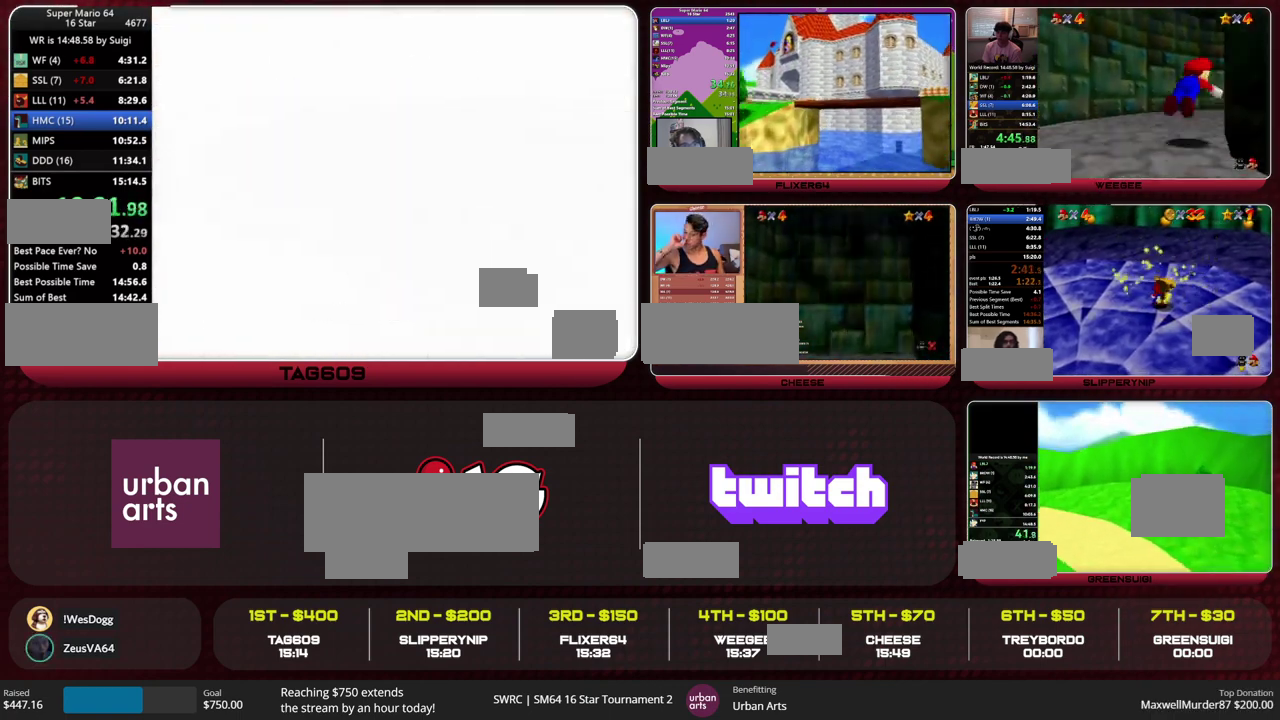
{"buttons": ["C_RIGHT"], "left_stick": "up", "events": [[467, "left_stick", "up"], [500, "C_RIGHT", "down"]]}
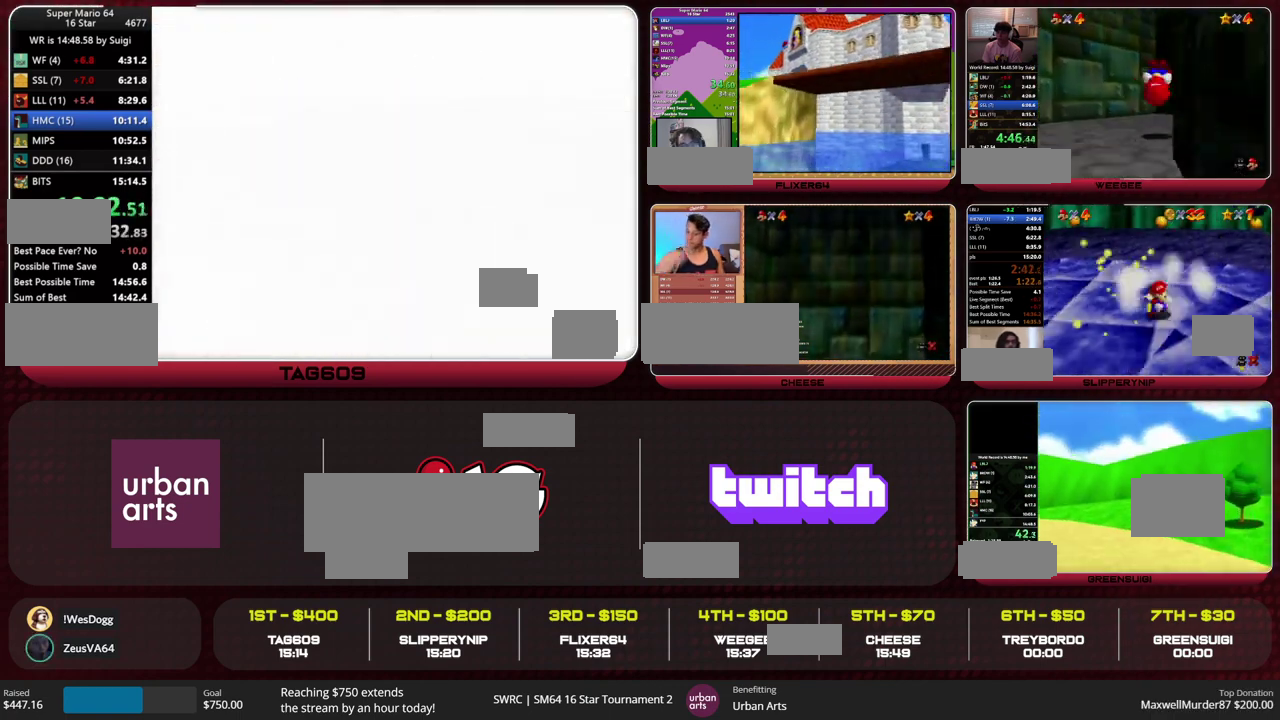
{"buttons": [], "left_stick": "up", "events": [[100, "C_RIGHT", "up"]]}
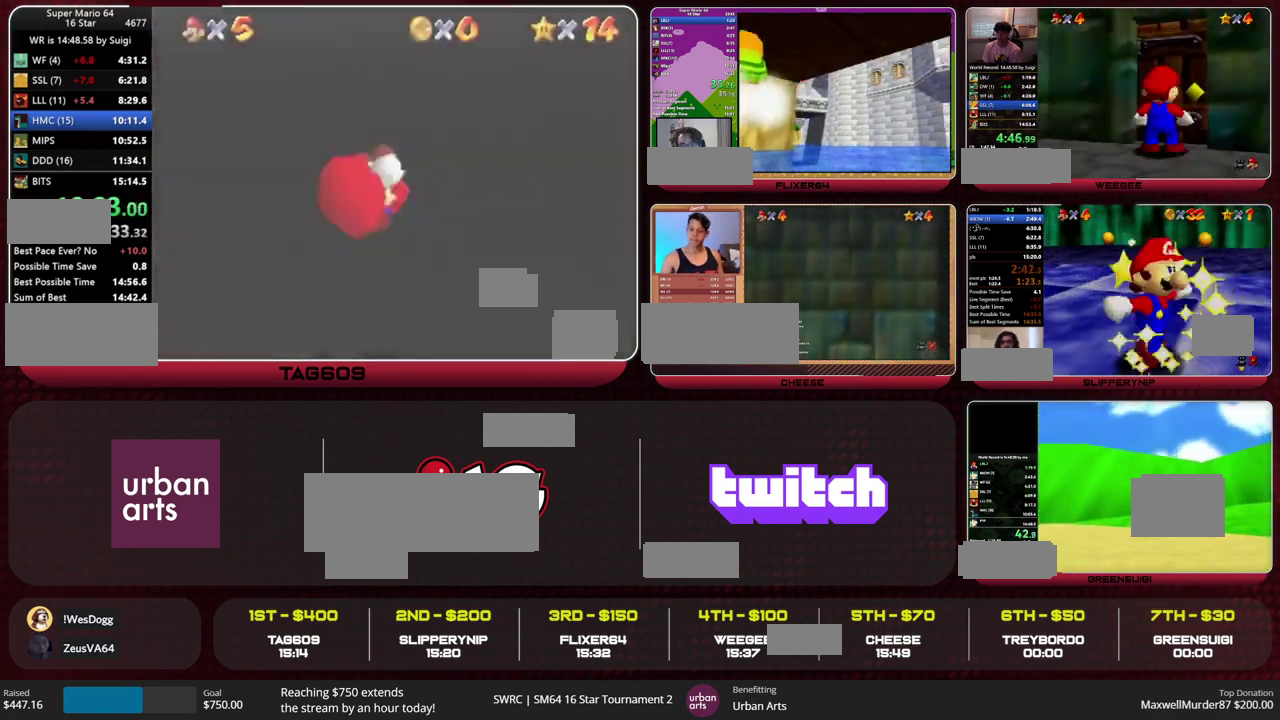
{"buttons": [], "left_stick": "up", "events": []}
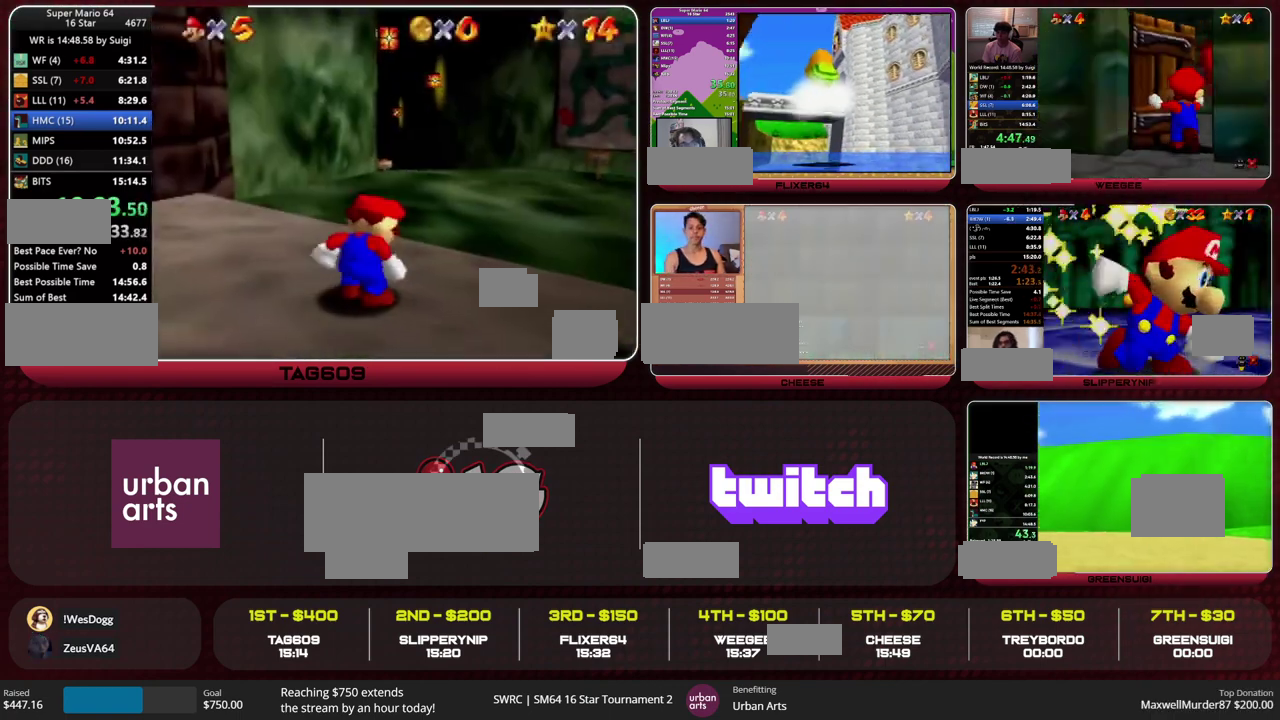
{"buttons": ["A", "Z"], "left_stick": "up", "events": [[433, "Z", "down"], [467, "A", "down"]]}
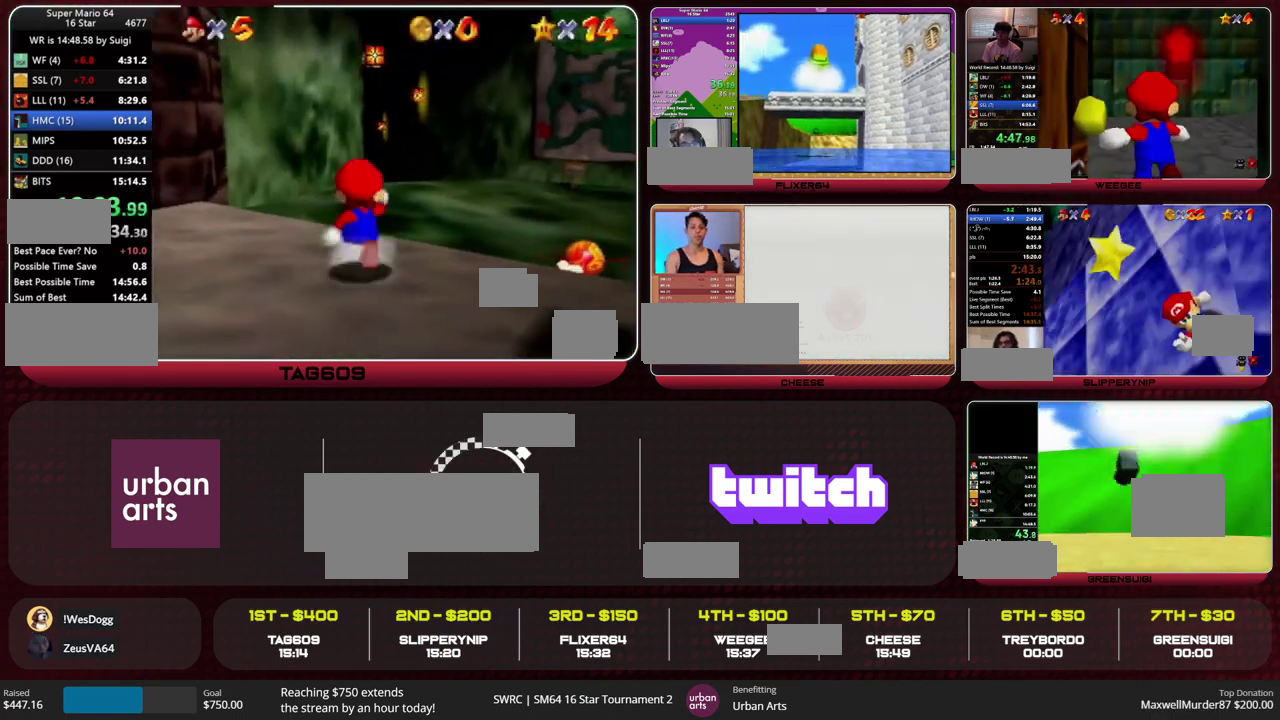
{"buttons": ["Z"], "left_stick": "up", "events": [[67, "A", "up"]]}
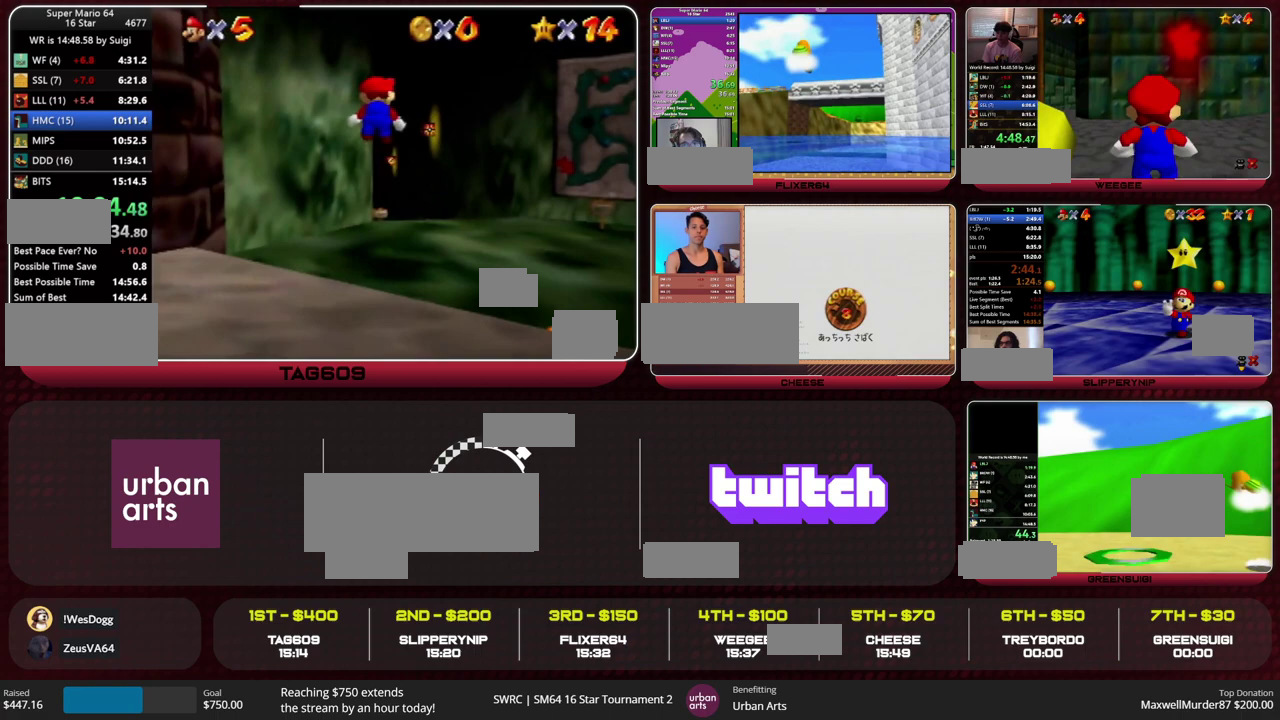
{"buttons": ["Z"], "left_stick": "up", "events": []}
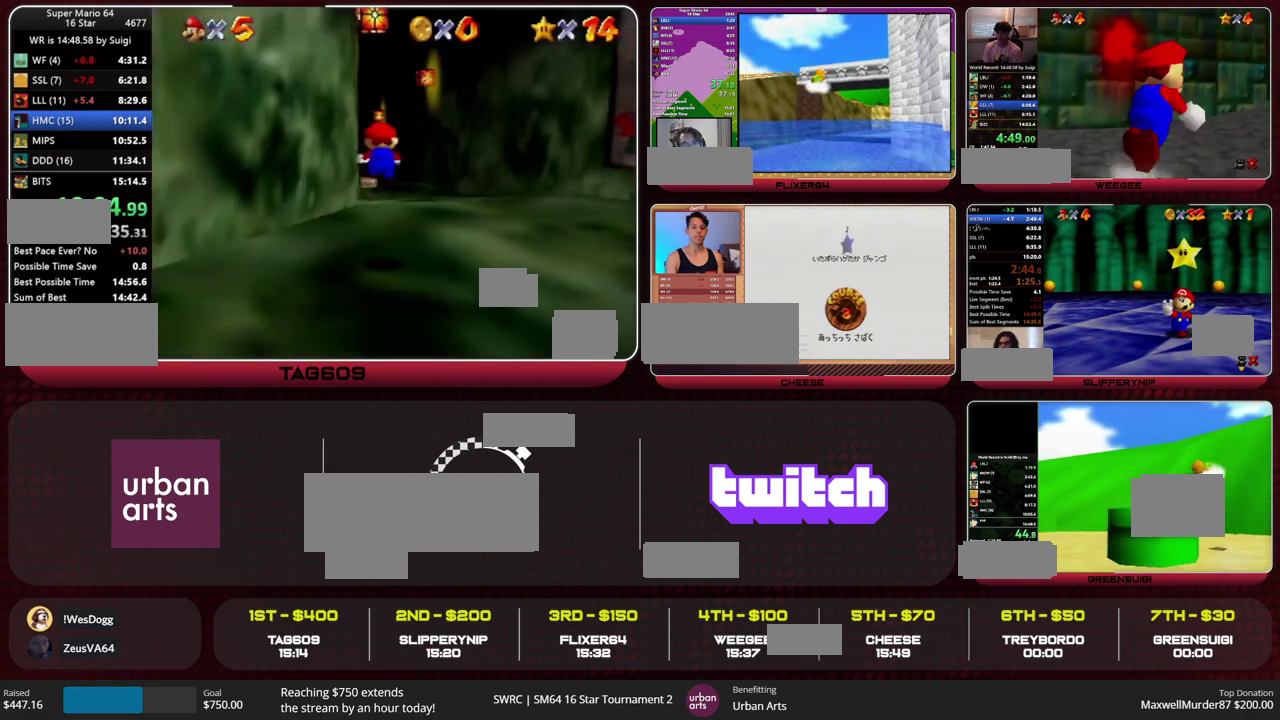
{"buttons": ["Z"], "left_stick": "up", "events": [[133, "A", "down"], [200, "A", "up"]]}
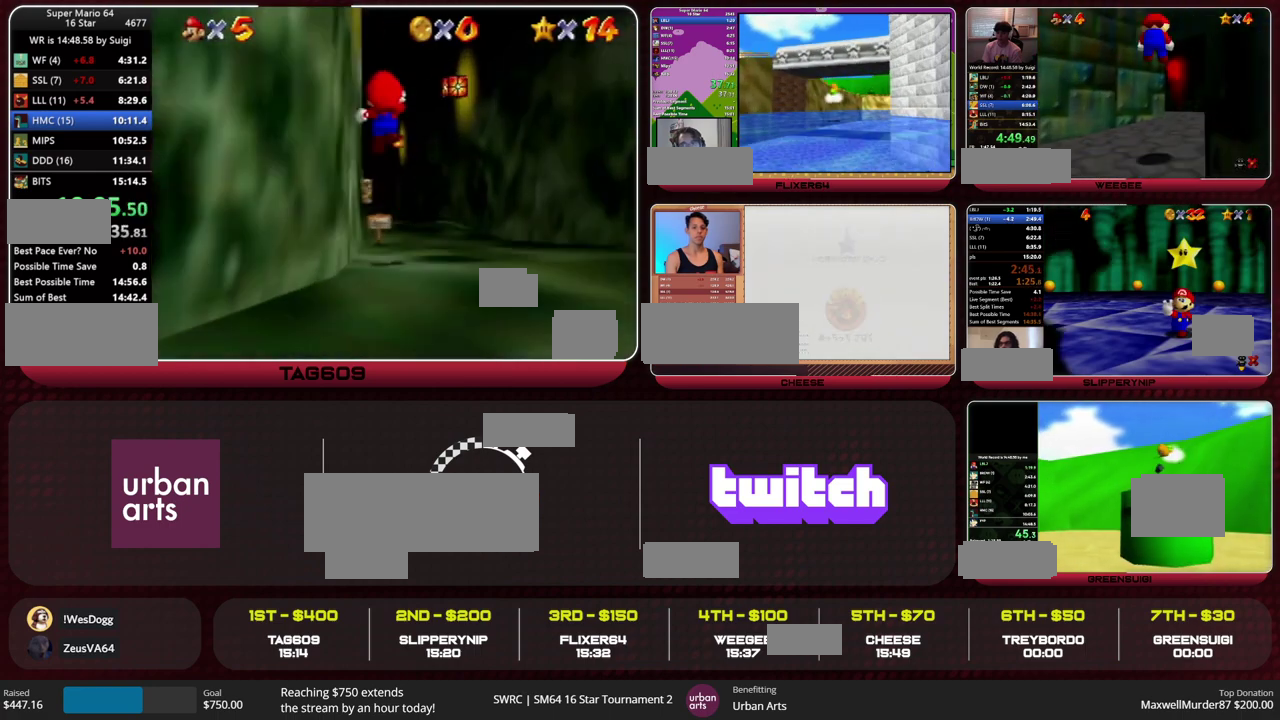
{"buttons": ["Z"], "left_stick": "up", "events": []}
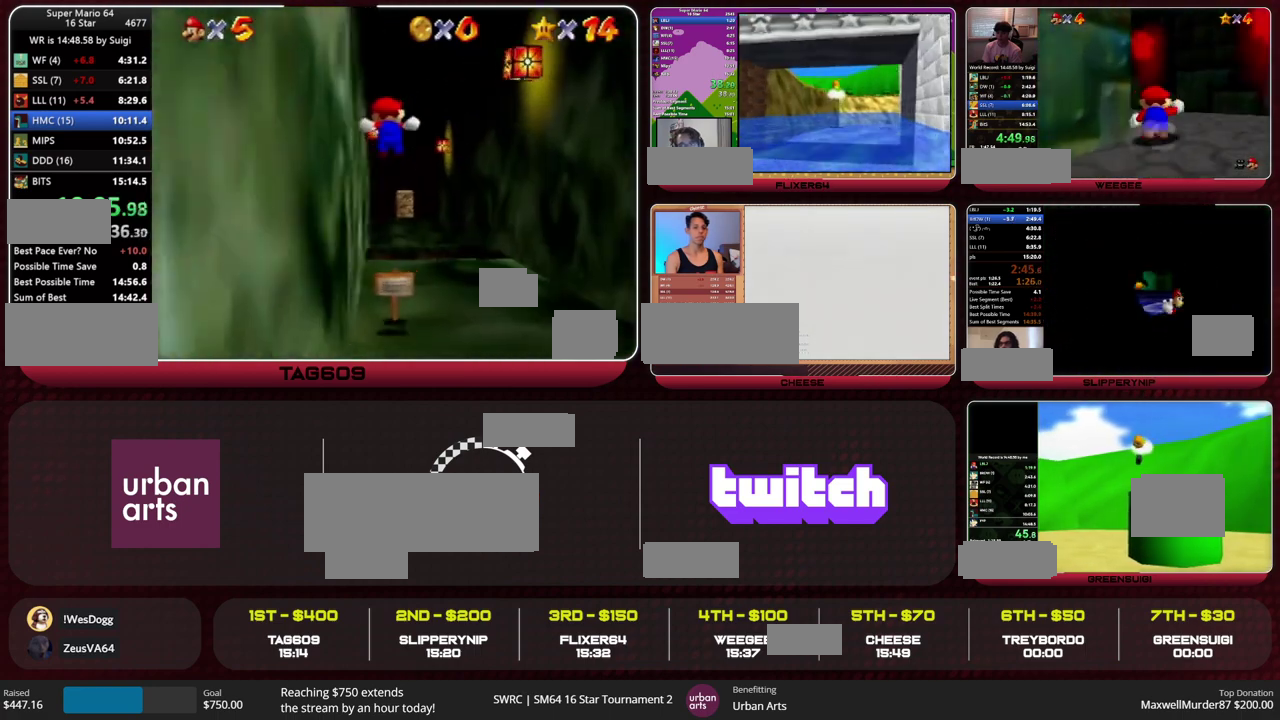
{"buttons": ["A", "Z"], "left_stick": "up", "events": [[500, "A", "down"]]}
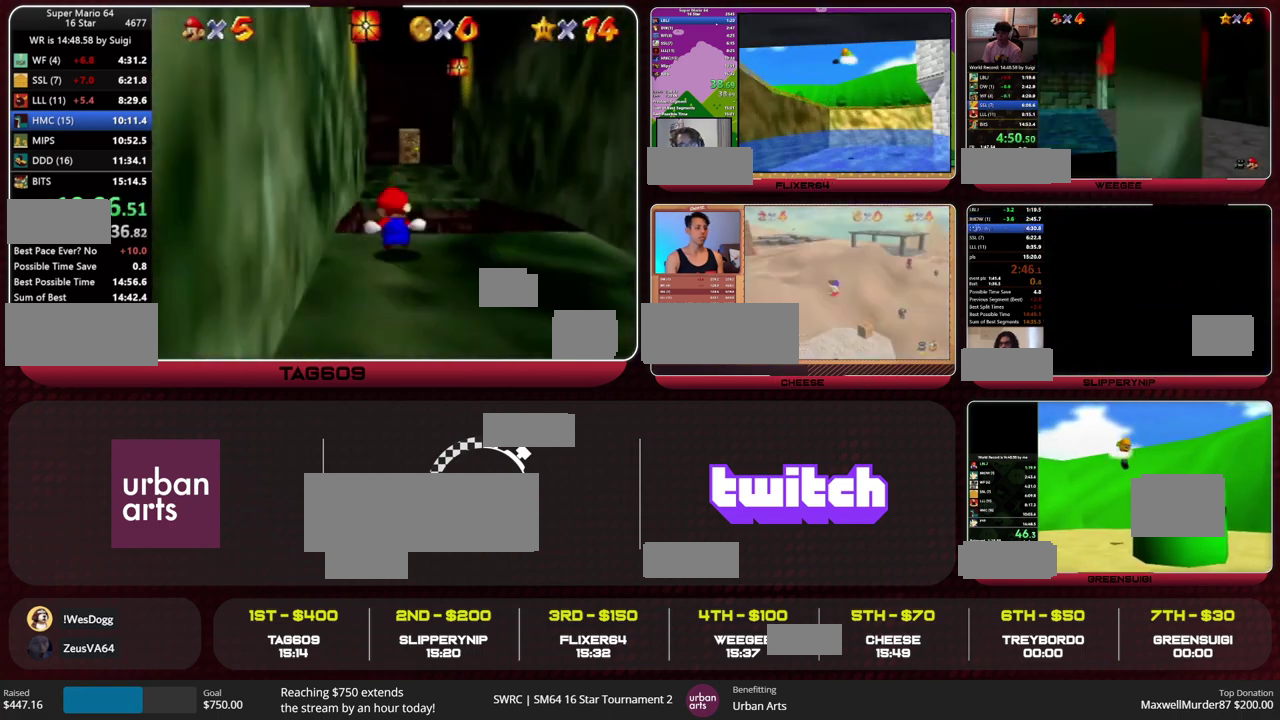
{"buttons": [], "left_stick": "up", "events": [[67, "A", "up"], [267, "C_DOWN", "down"], [300, "Z", "up"], [367, "C_DOWN", "up"]]}
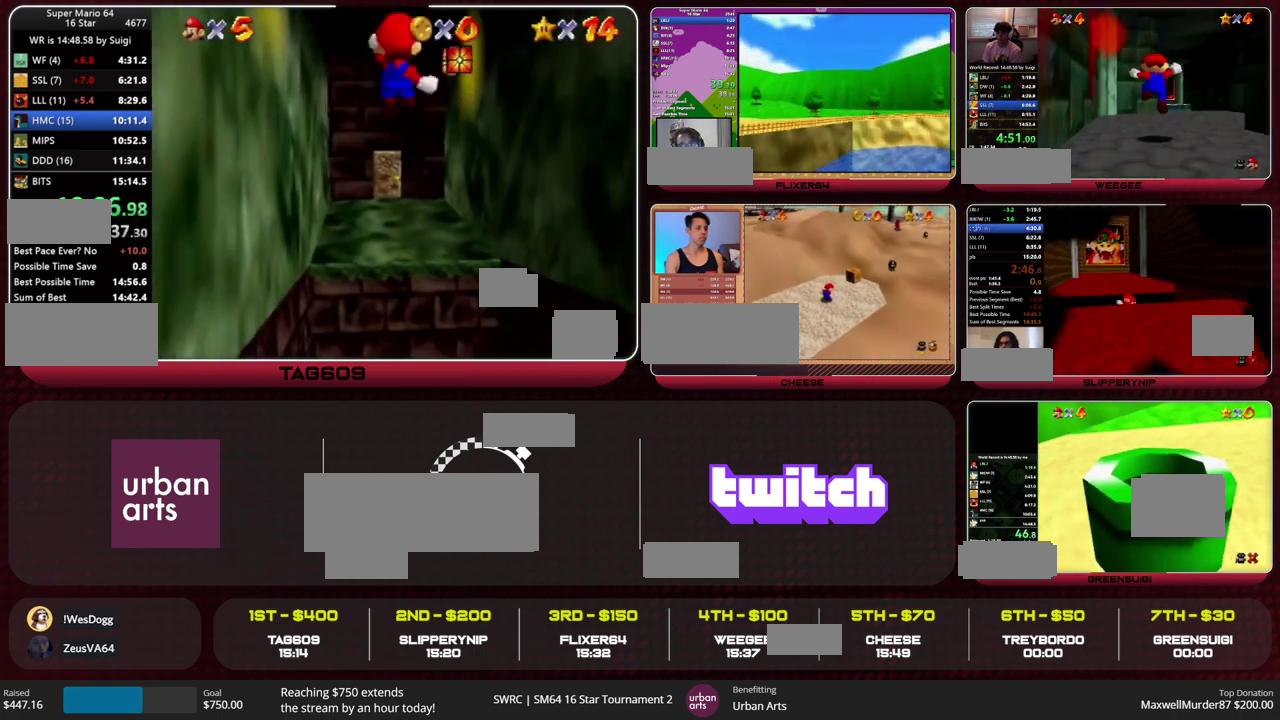
{"buttons": [], "left_stick": "up", "events": []}
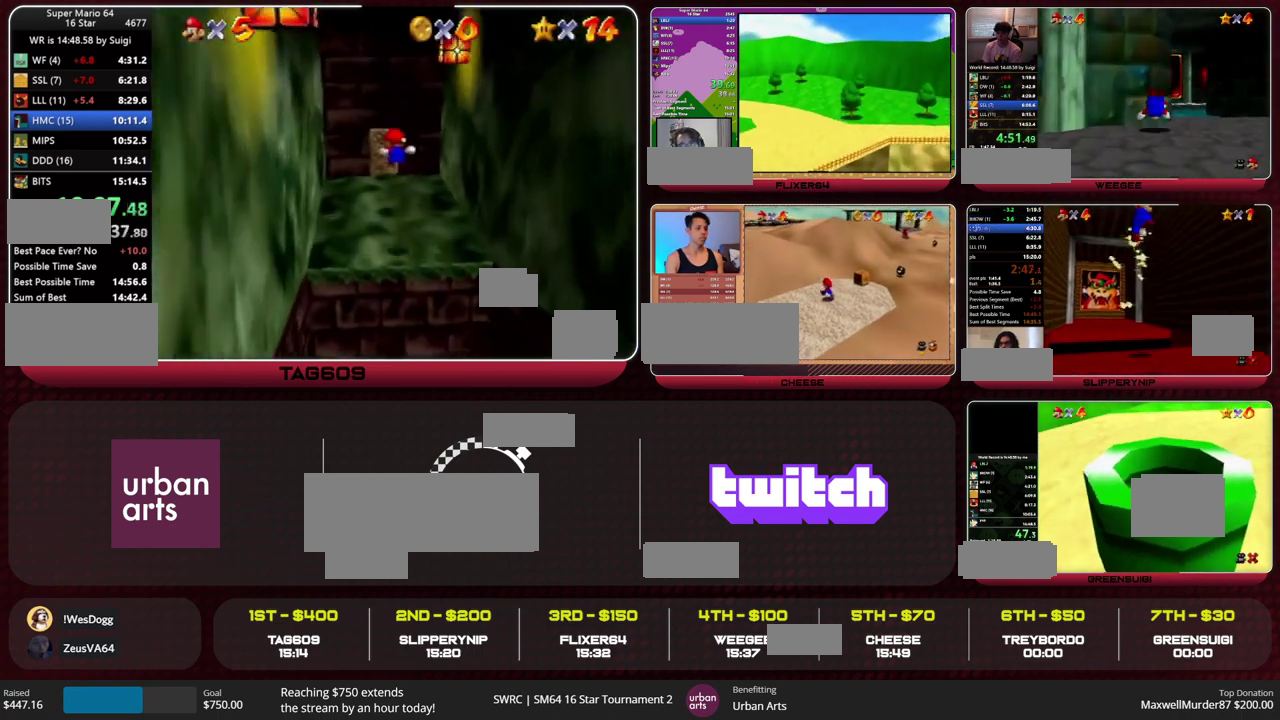
{"buttons": [], "left_stick": "up", "events": []}
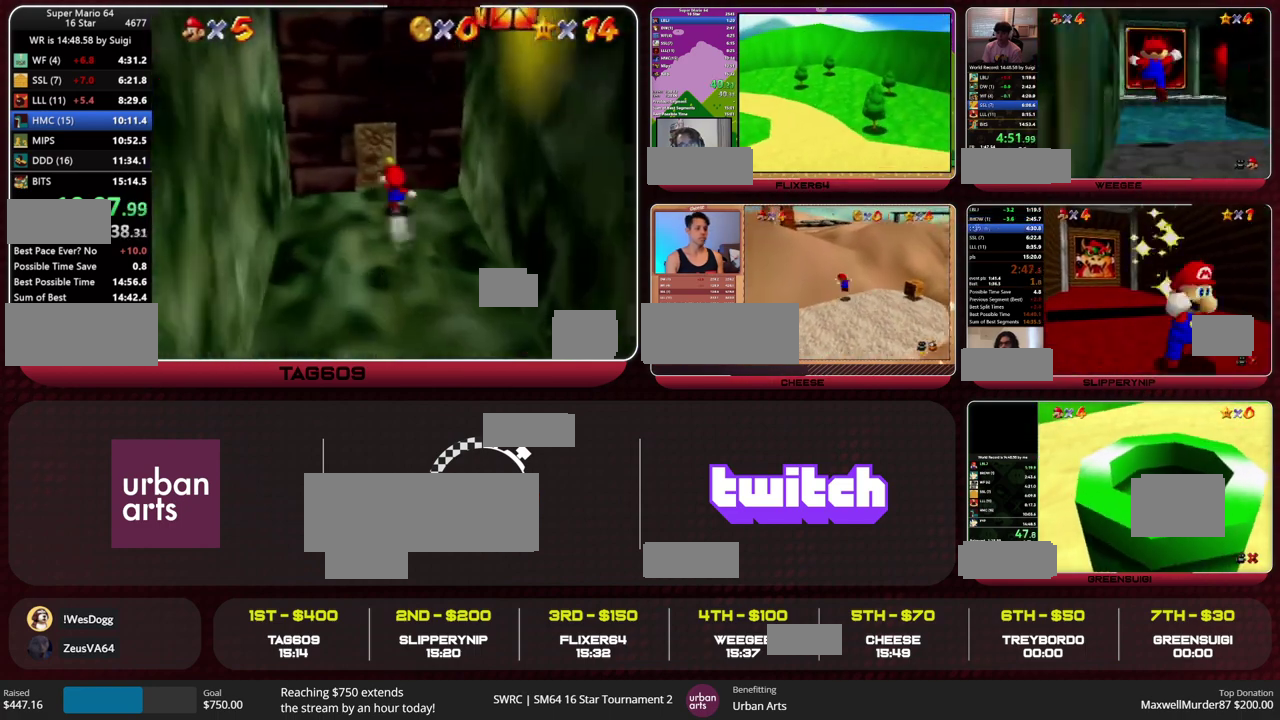
{"buttons": ["A"], "left_stick": "up", "events": [[33, "C_RIGHT", "down"], [133, "C_RIGHT", "up"], [267, "A", "down"]]}
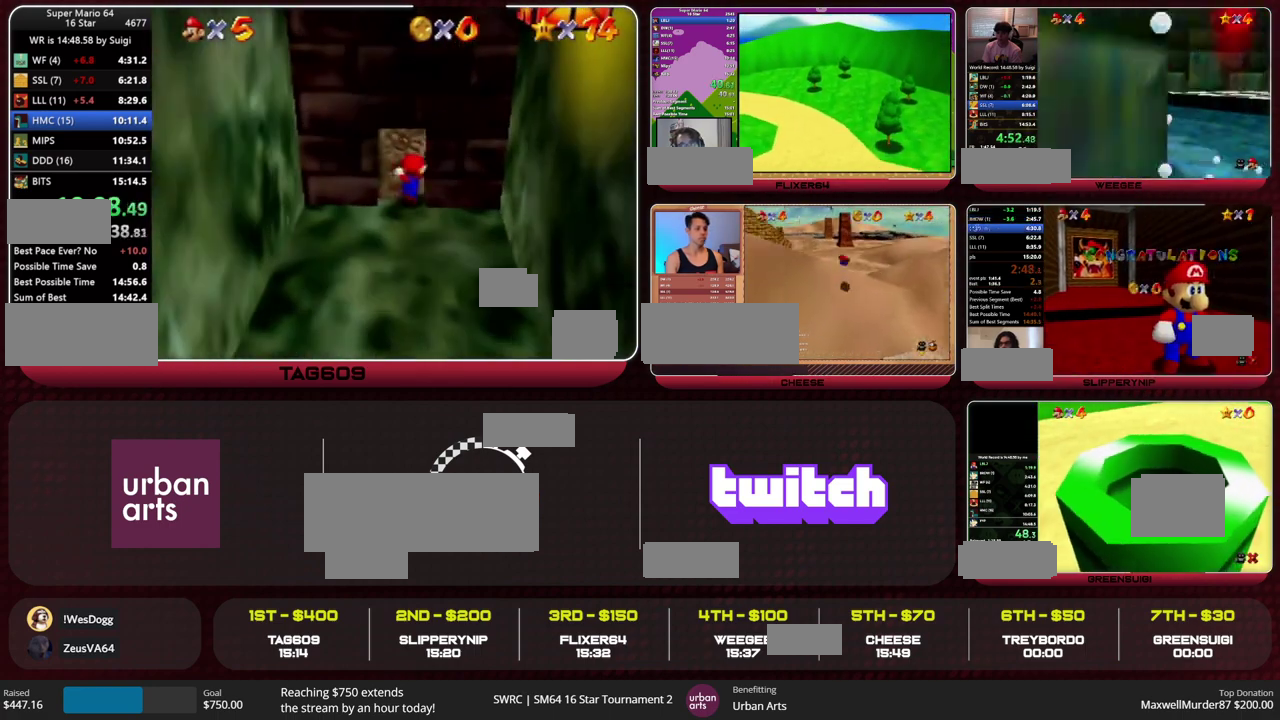
{"buttons": ["A"], "left_stick": "up", "events": []}
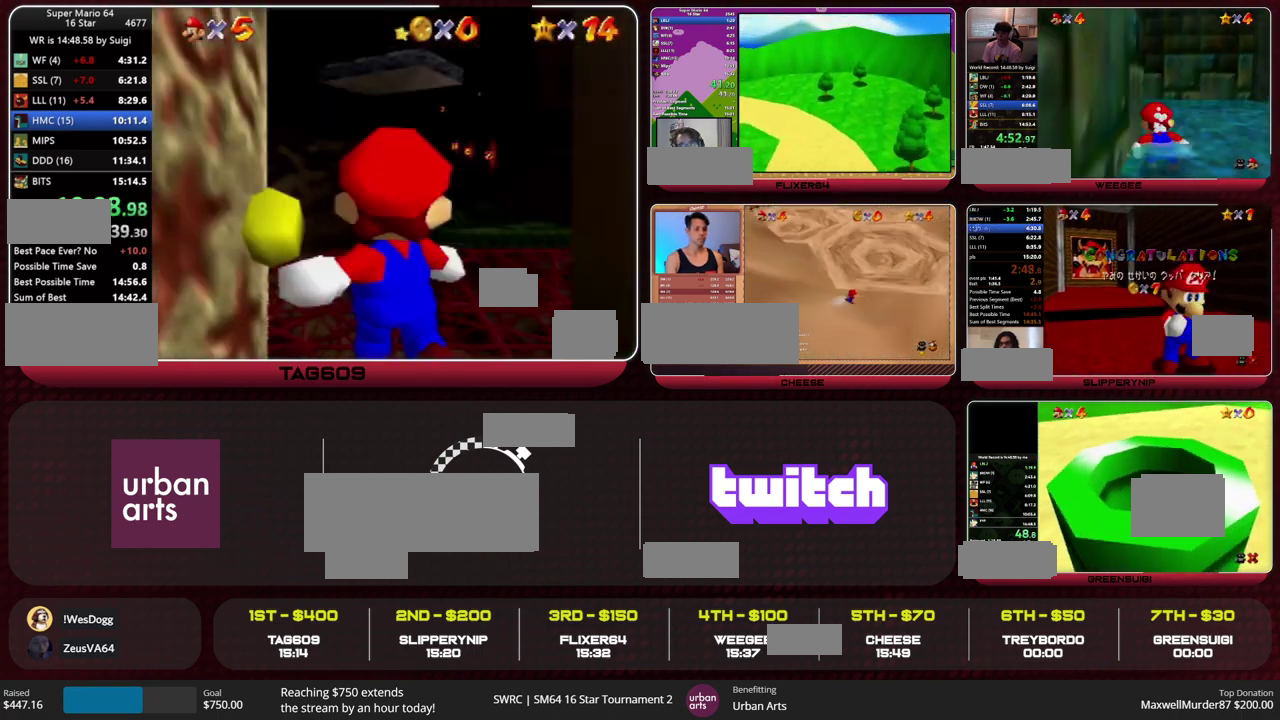
{"buttons": ["A"], "left_stick": "up", "events": []}
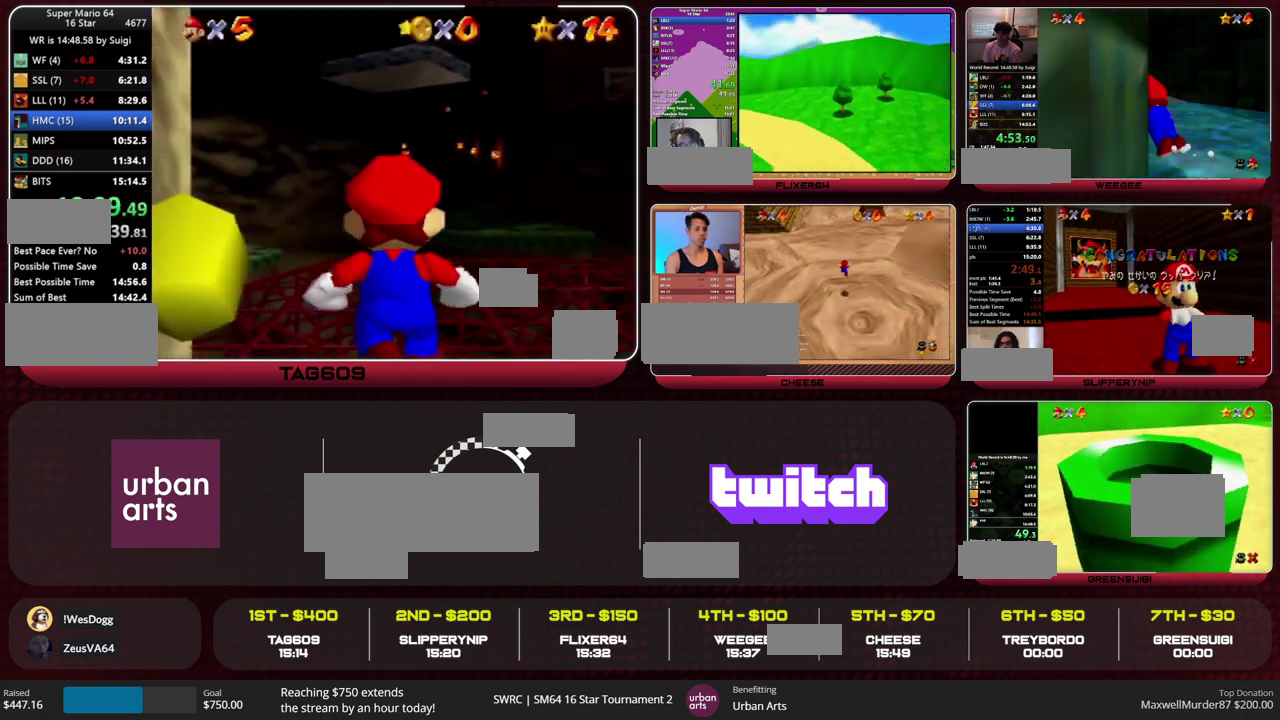
{"buttons": ["A"], "left_stick": "up", "events": [[300, "B", "down"], [400, "B", "up"]]}
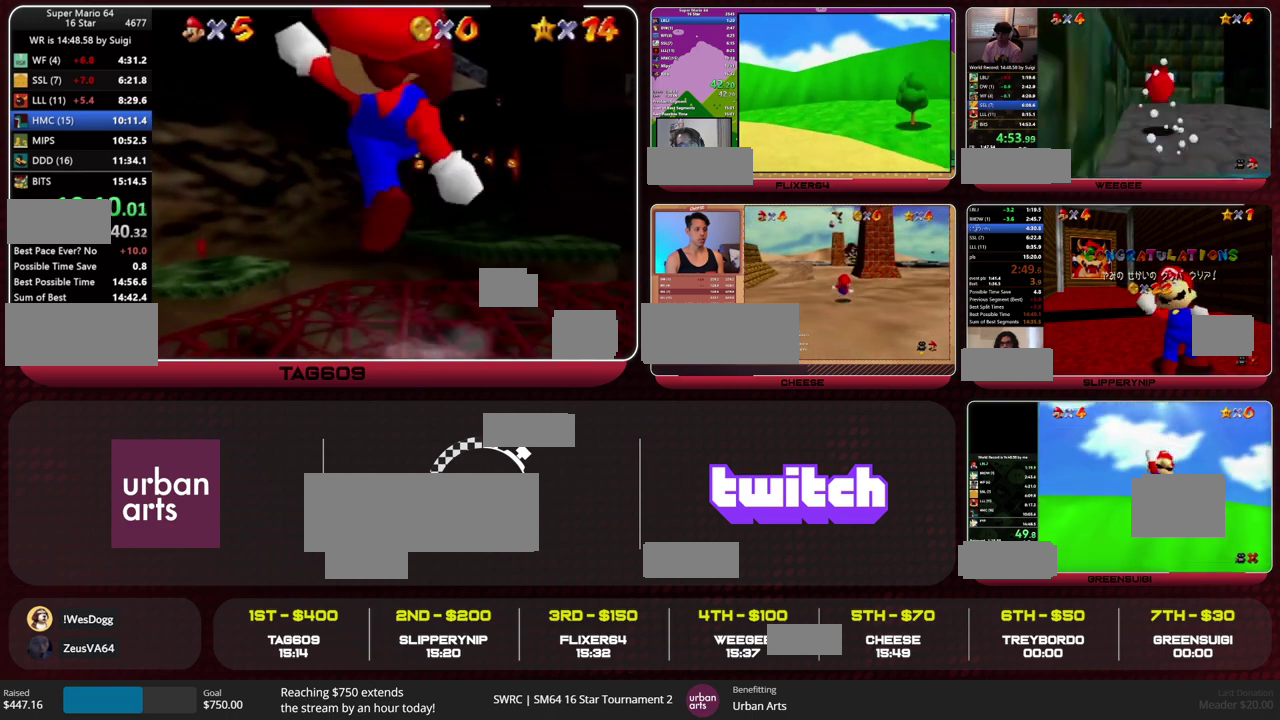
{"buttons": [], "left_stick": "up", "events": [[300, "B", "down"], [333, "A", "up"], [367, "B", "up"]]}
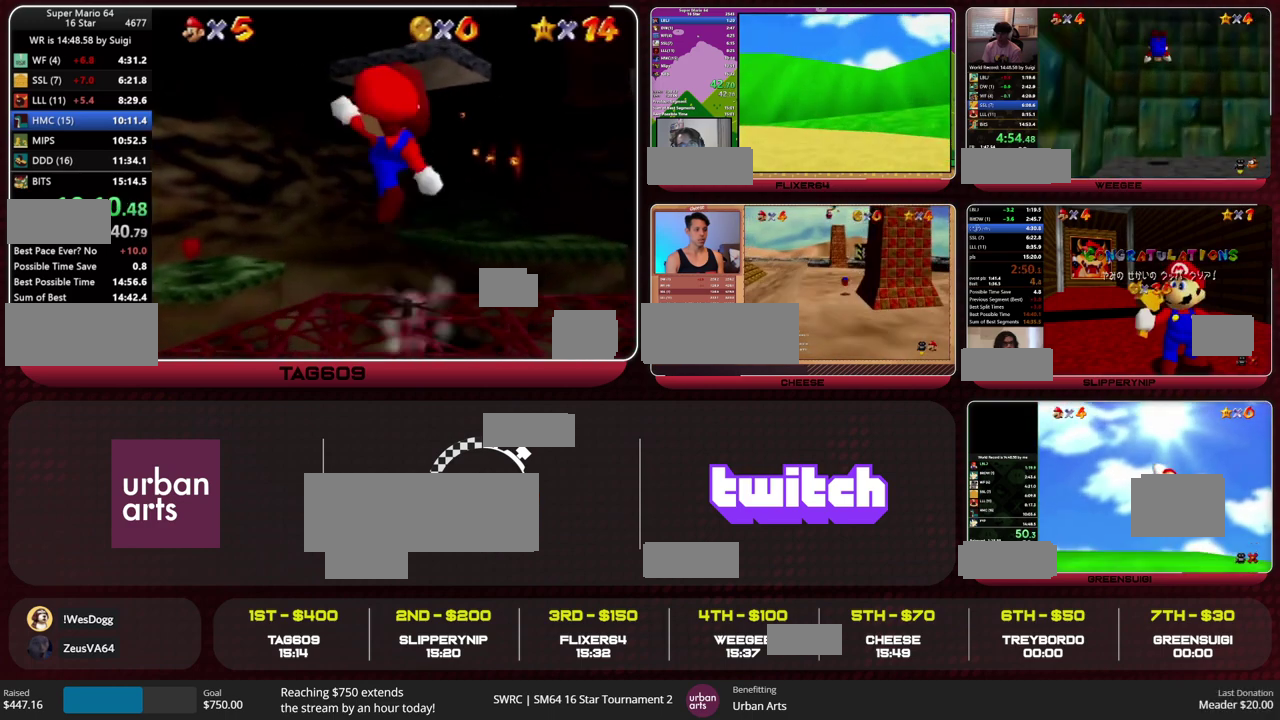
{"buttons": [], "left_stick": "up", "events": []}
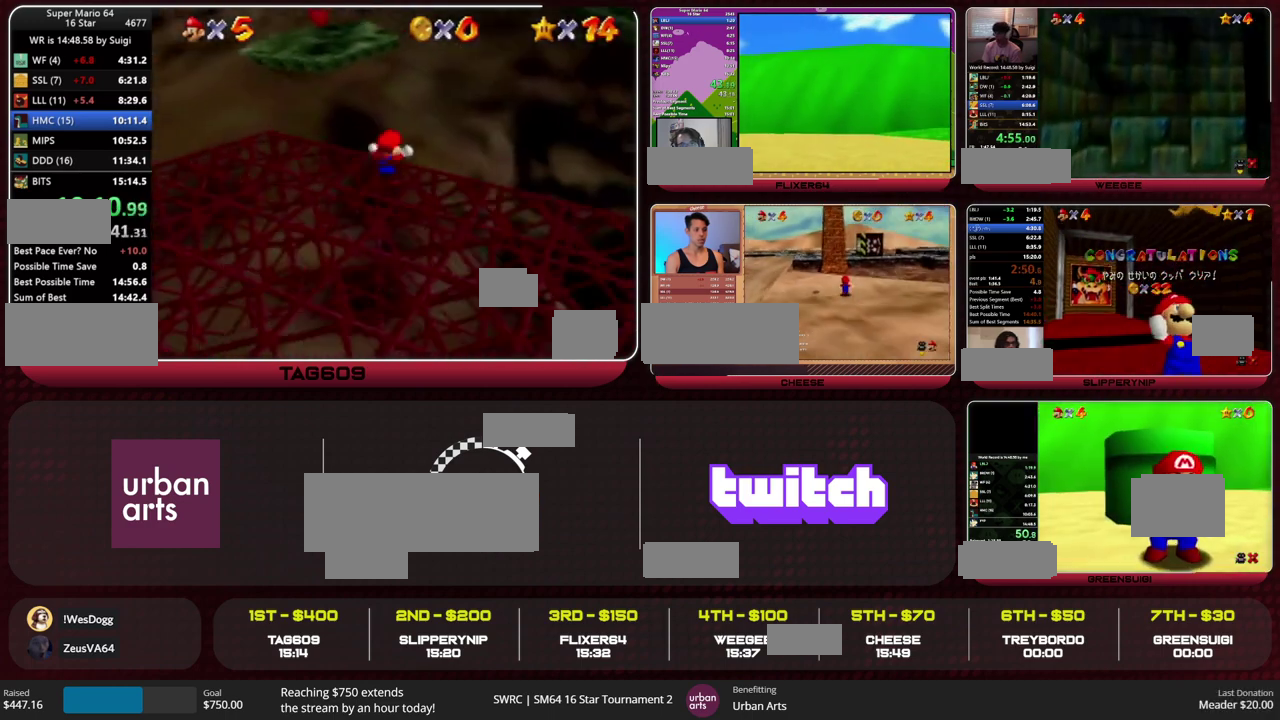
{"buttons": [], "left_stick": "up", "events": [[300, "A", "down"], [367, "A", "up"]]}
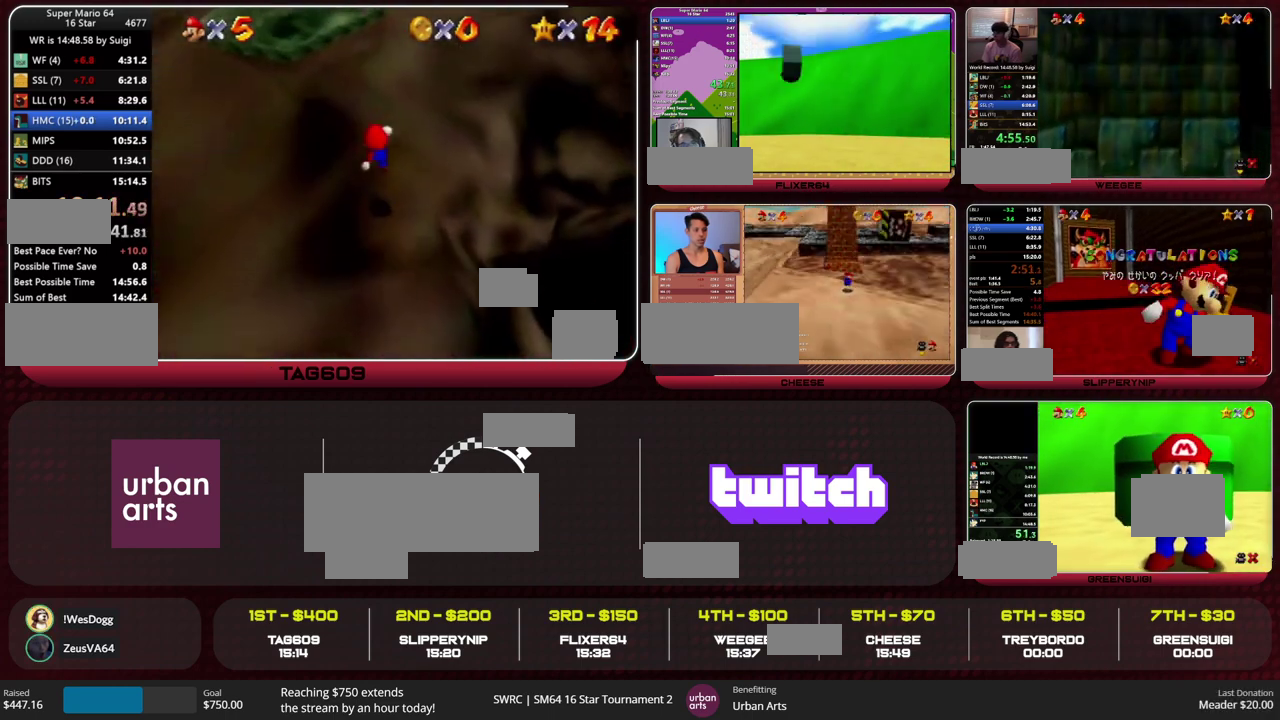
{"buttons": ["A"], "left_stick": "up", "events": [[333, "A", "down"]]}
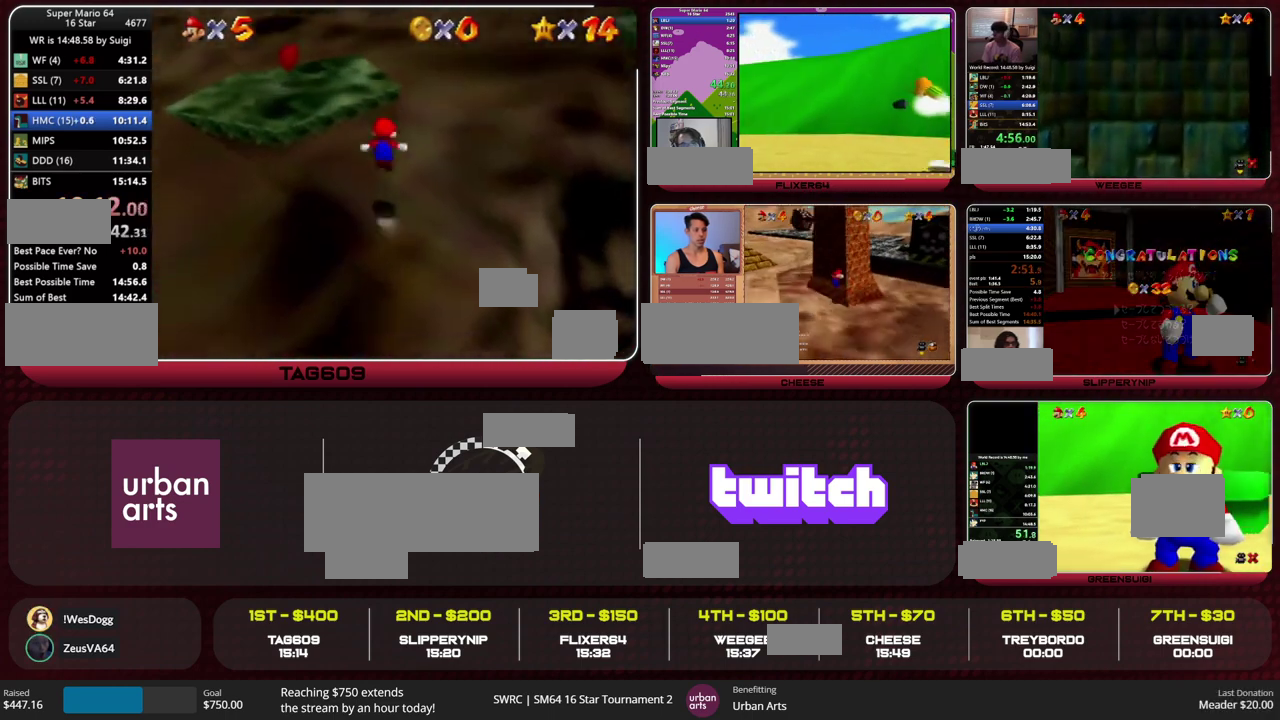
{"buttons": ["A"], "left_stick": "up-right", "events": [[33, "A", "up"], [367, "left_stick", "up-right"], [400, "A", "down"]]}
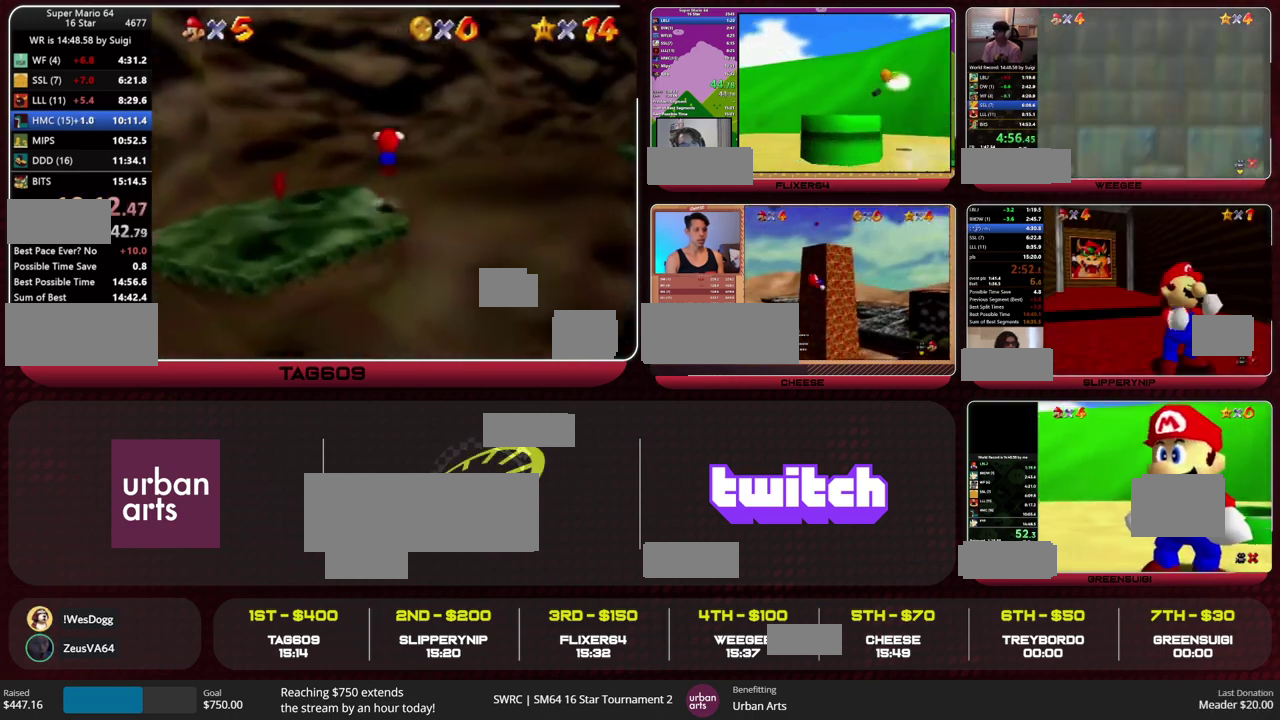
{"buttons": ["A", "B"], "left_stick": "up-right", "events": [[267, "A", "up"], [467, "A", "down"], [467, "B", "down"]]}
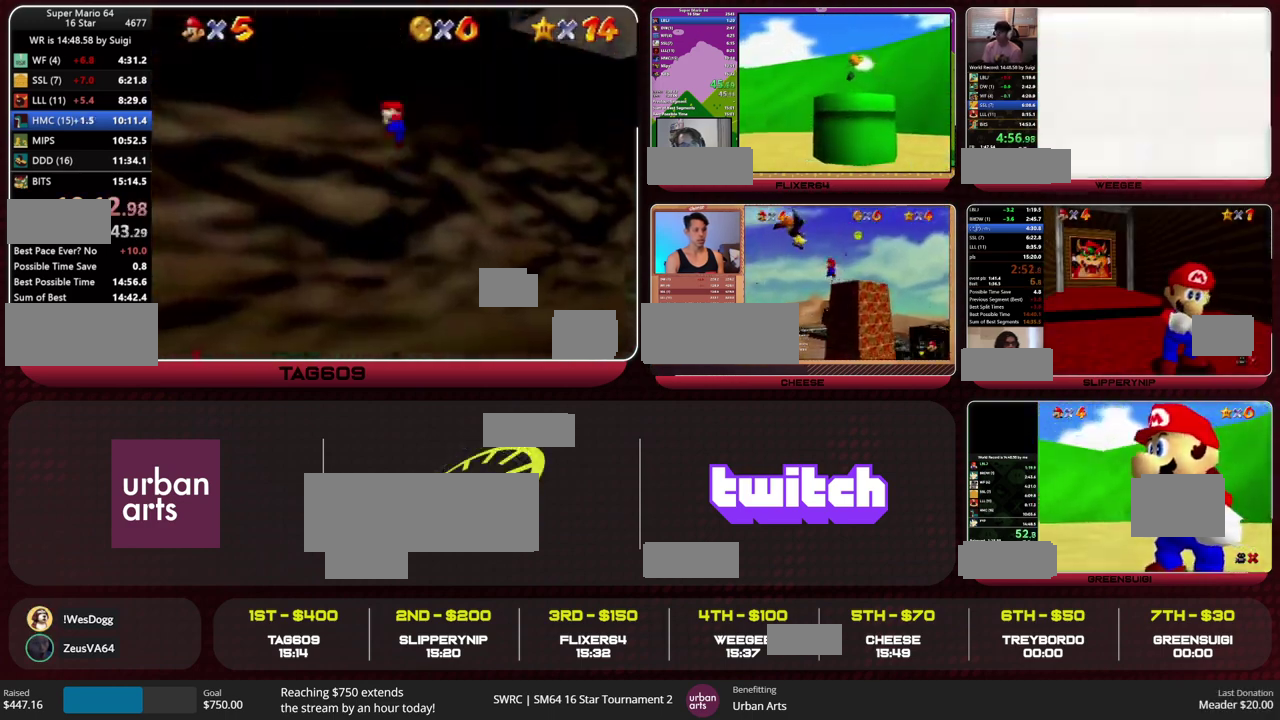
{"buttons": ["A", "B"], "left_stick": "up-right", "events": [[33, "B", "up"], [67, "A", "up"], [467, "B", "down"], [500, "A", "down"]]}
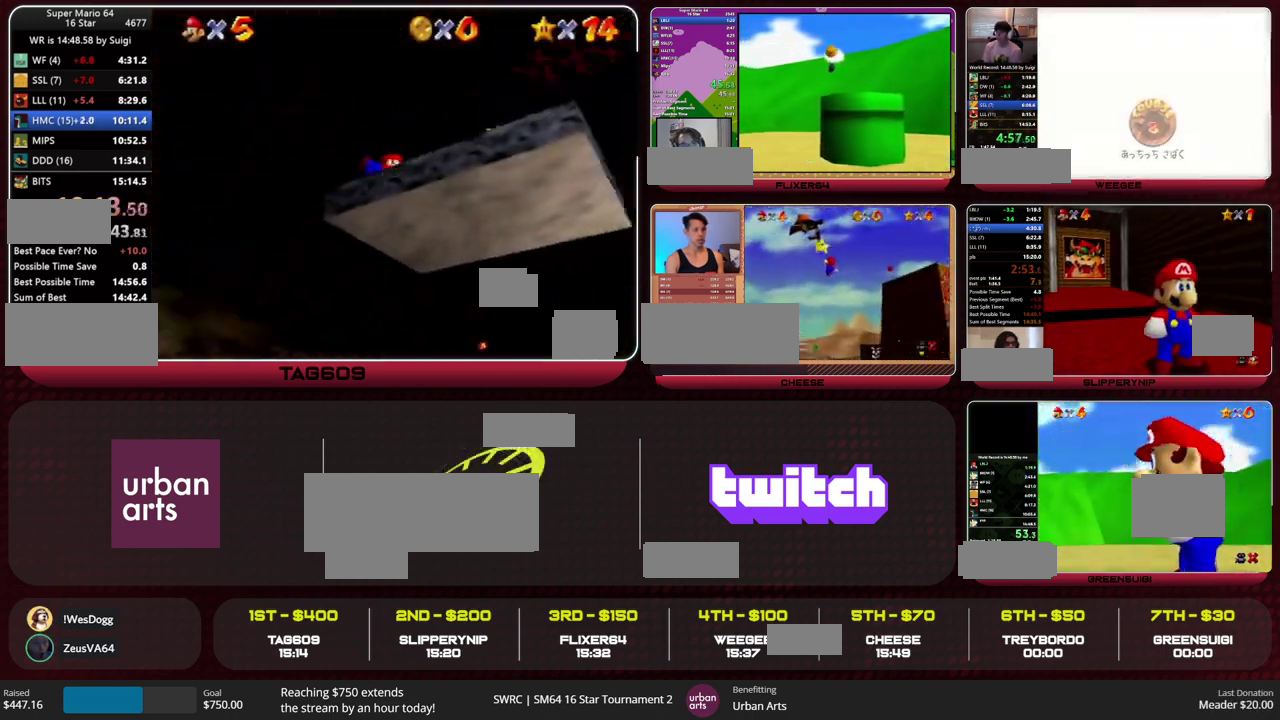
{"buttons": [], "left_stick": "center", "events": [[33, "B", "up"], [67, "A", "up"], [467, "left_stick", "center"]]}